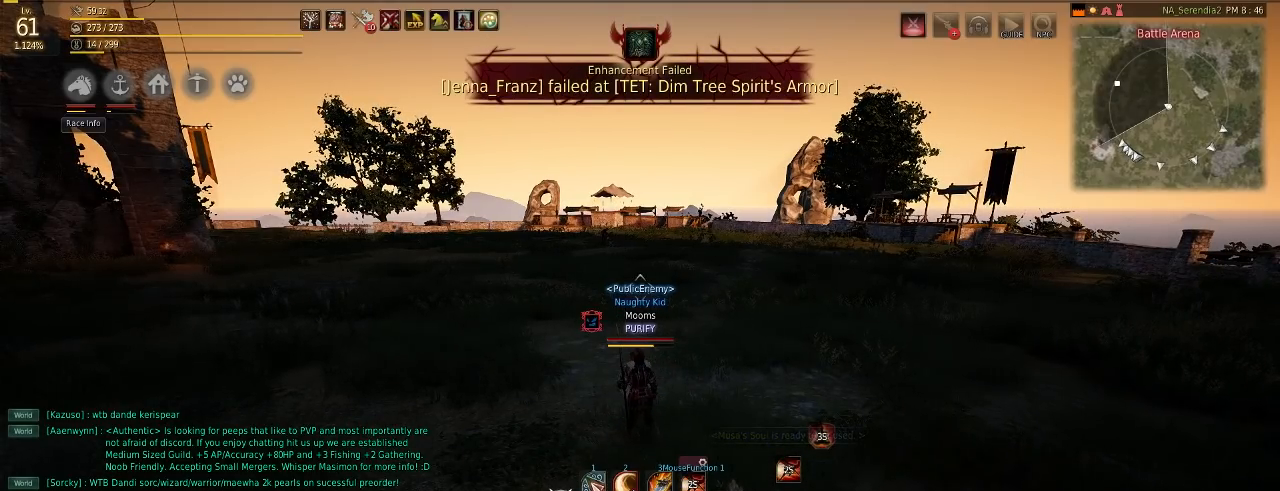
Gameplay with keyboard and mouse; each line is a JSON object with the keys and mouse buttons held at the frame after it. "events" lists presses ("down") and releases ("up") of "a", "c", "d", "e", "f", "q", "s", "shift", "space", "tab", "w", "mouse_left" and "mouse_right" between this image and that frame as [ms after this image, input, new state], when the widget could be followed in between. "mouse_left", "mouse_right" = the "left", "right" buttons of the "mouse" list. No other keys are recorded. Mouse movement is not recorded.
{"keys": ["w"], "mouse": [], "events": [[417, "w", "down"]]}
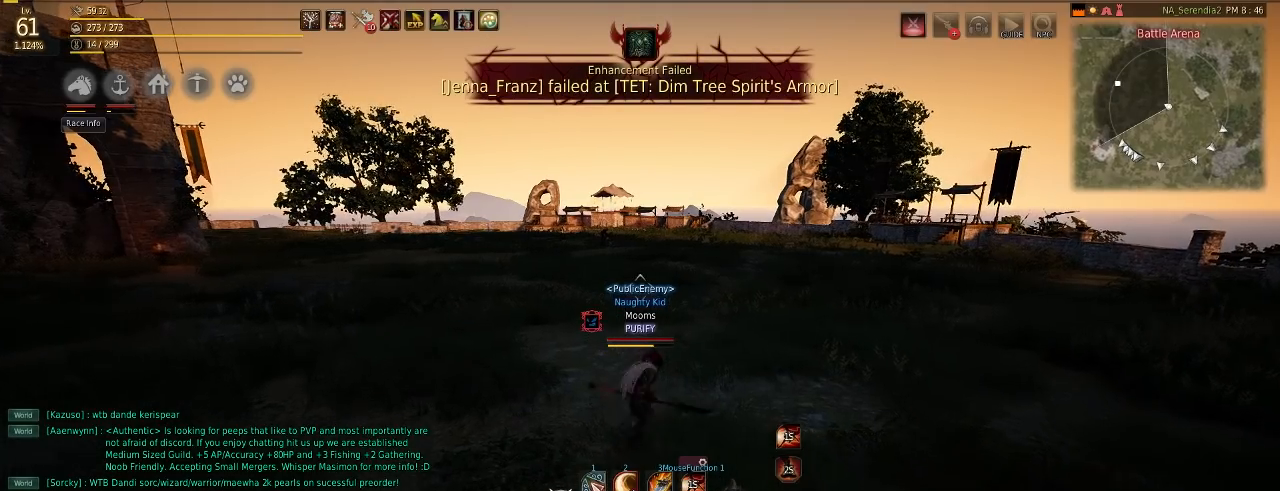
{"keys": ["w"], "mouse": [], "events": []}
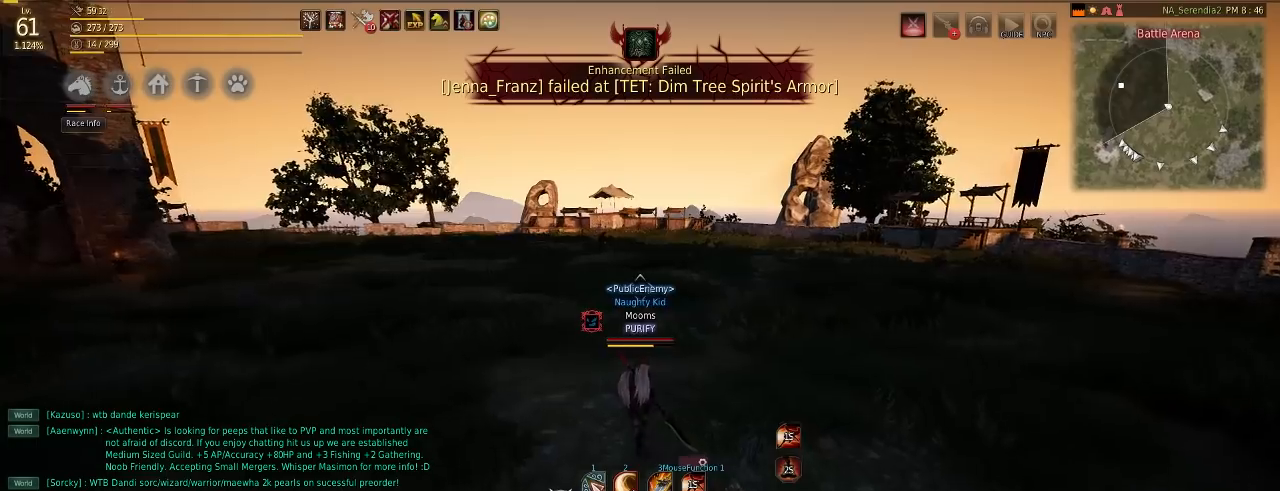
{"keys": ["w"], "mouse": [], "events": []}
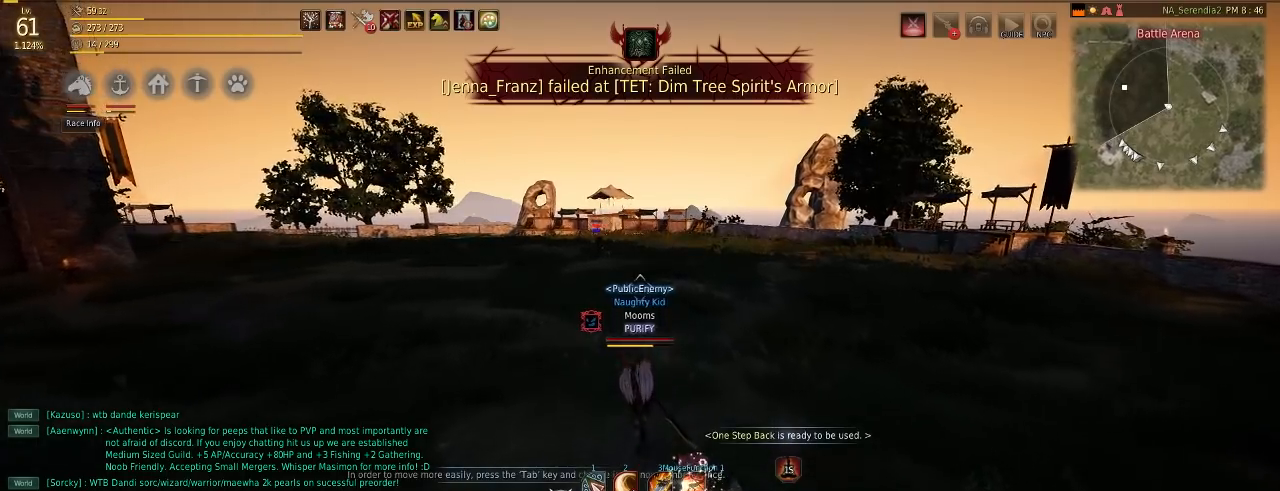
{"keys": ["w"], "mouse": [], "events": [[317, "c", "down"], [434, "c", "up"]]}
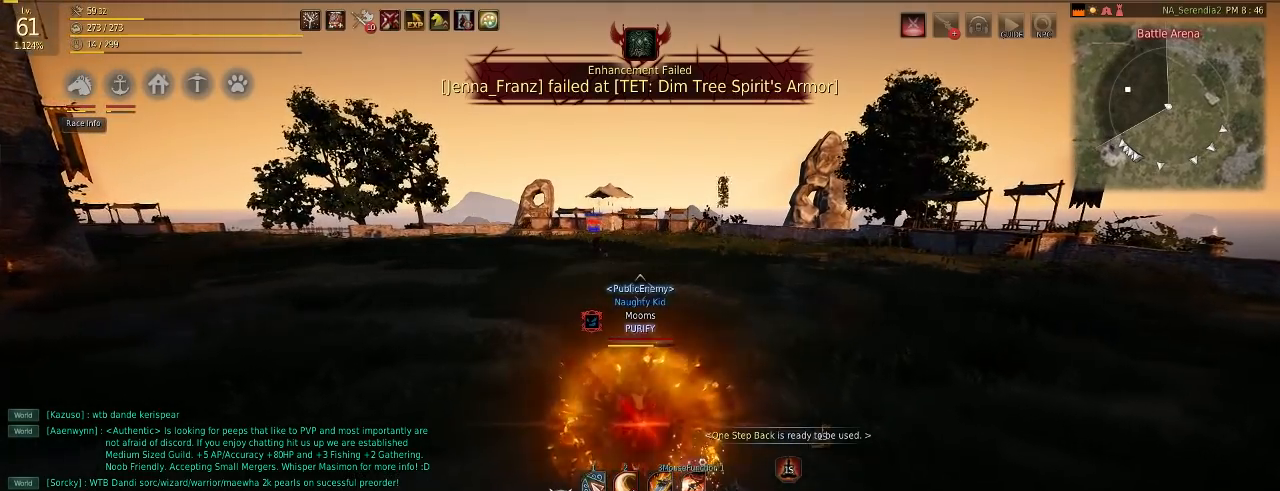
{"keys": ["w"], "mouse": [], "events": []}
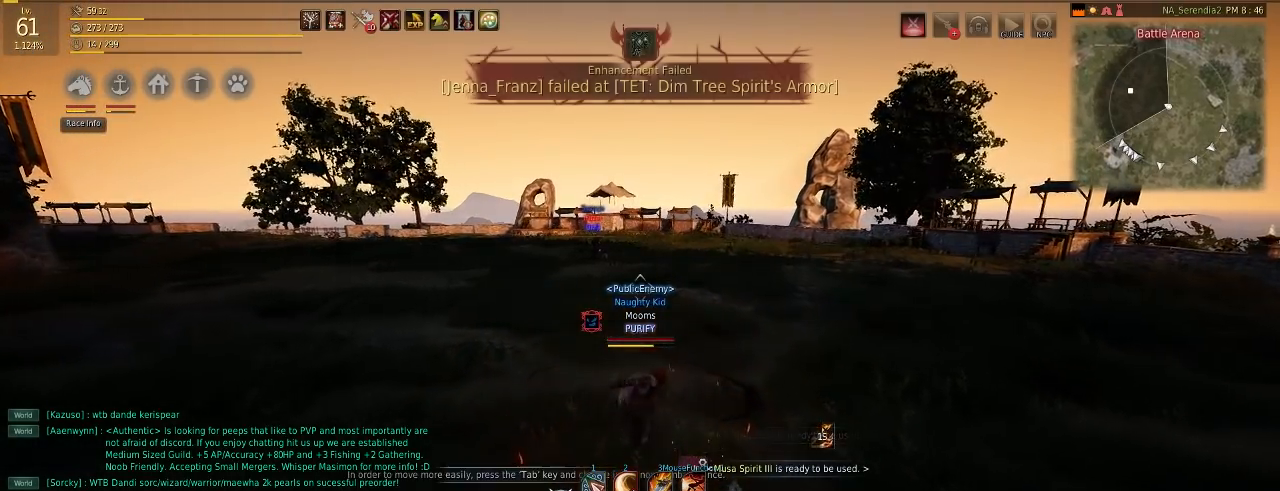
{"keys": ["w"], "mouse": [], "events": []}
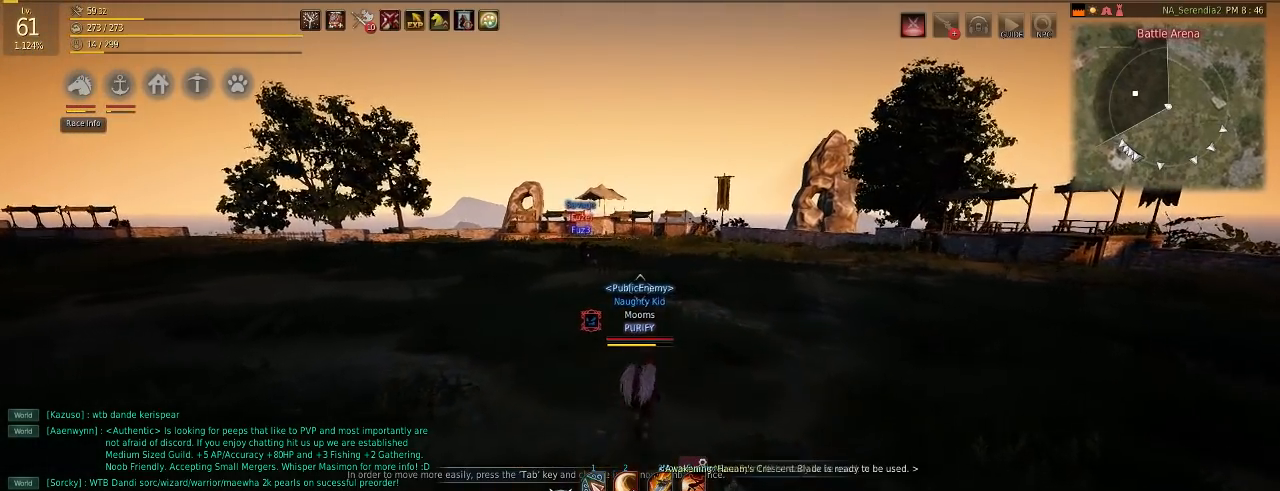
{"keys": ["w"], "mouse": ["right"], "events": [[16, "mouse_right", "down"]]}
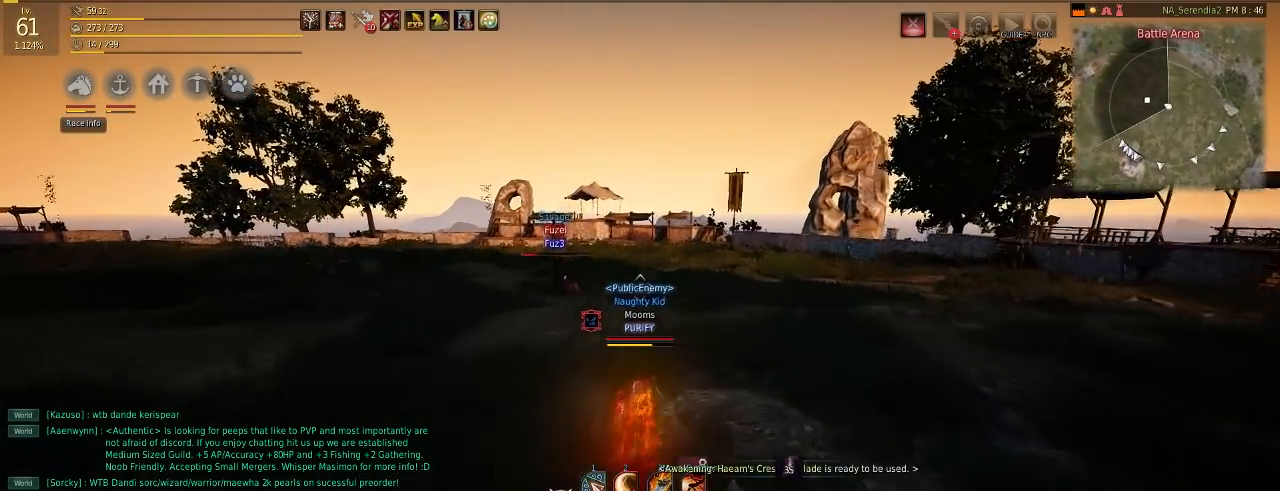
{"keys": ["w"], "mouse": ["right"], "events": []}
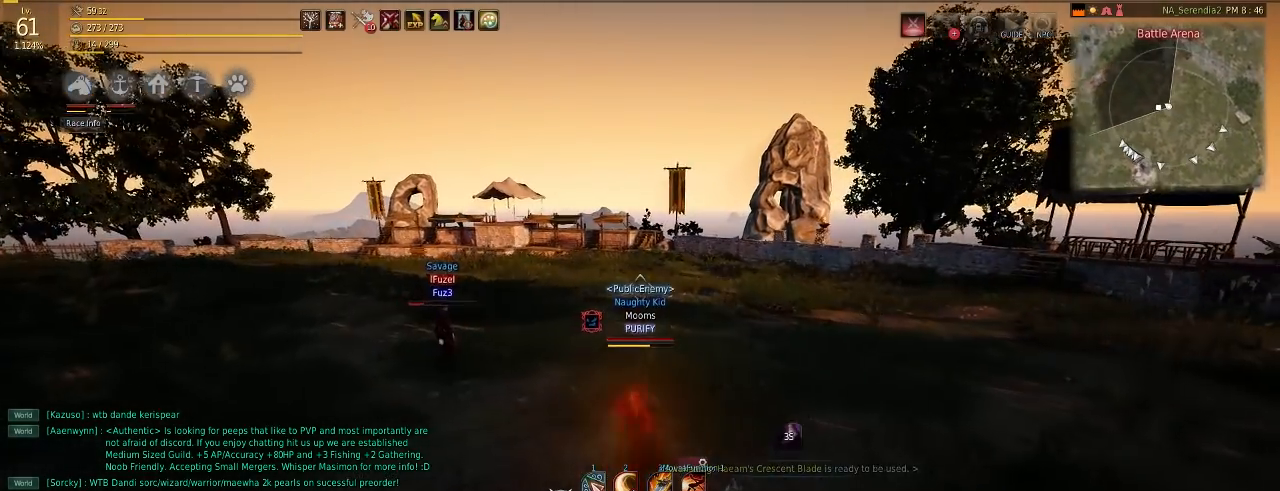
{"keys": ["w"], "mouse": [], "events": [[183, "c", "down"], [200, "mouse_right", "up"], [267, "c", "up"], [317, "c", "down"], [434, "c", "up"]]}
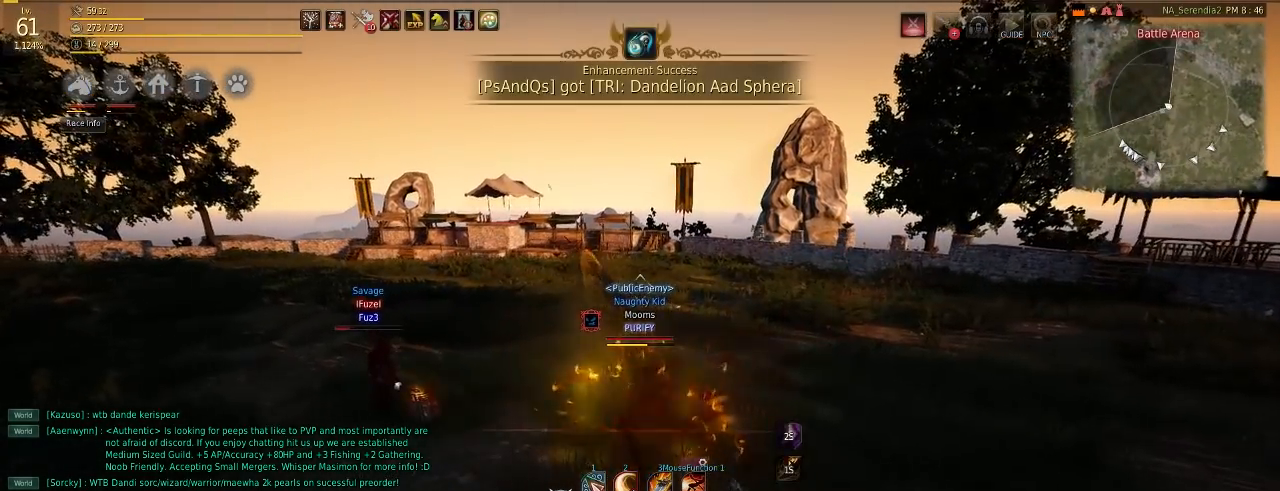
{"keys": ["shift"], "mouse": [], "events": [[217, "mouse_right", "down"], [401, "w", "up"], [417, "mouse_right", "up"], [484, "shift", "down"]]}
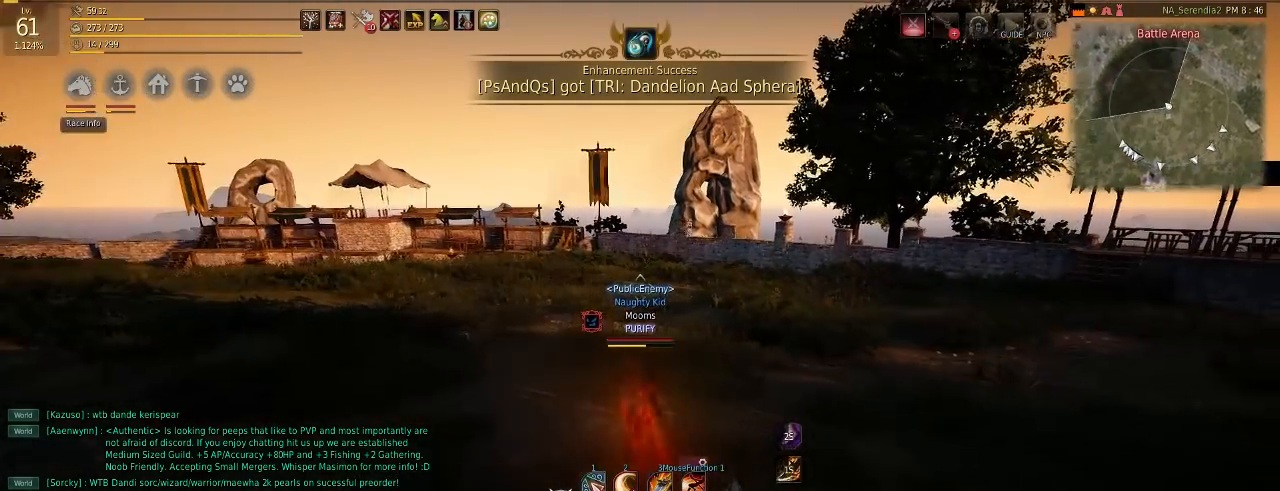
{"keys": ["w"], "mouse": [], "events": [[33, "e", "down"], [117, "e", "up"], [117, "shift", "up"], [383, "w", "down"]]}
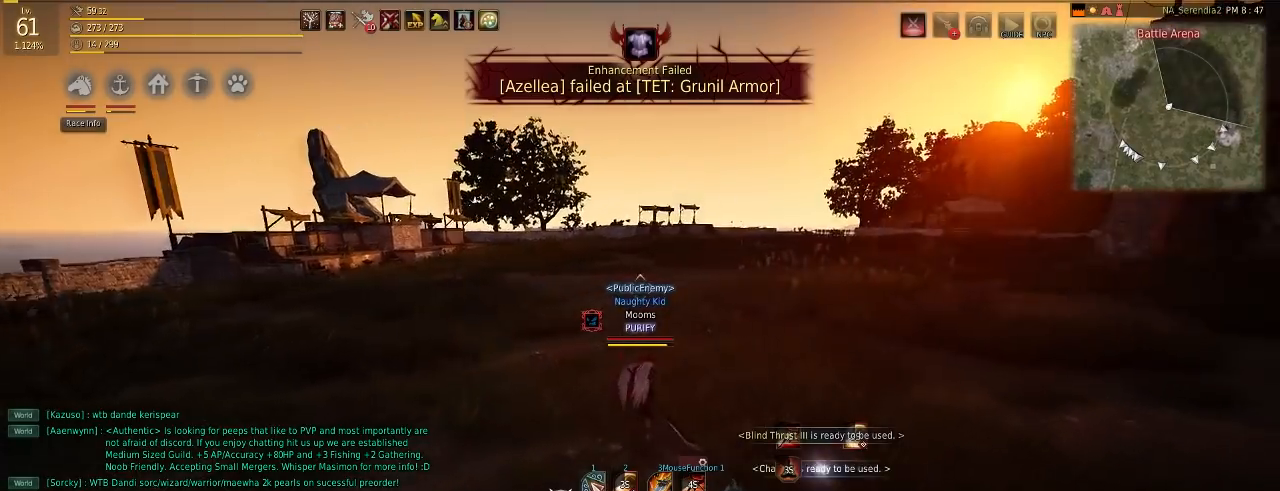
{"keys": ["w"], "mouse": [], "events": [[200, "mouse_right", "down"], [417, "mouse_right", "up"]]}
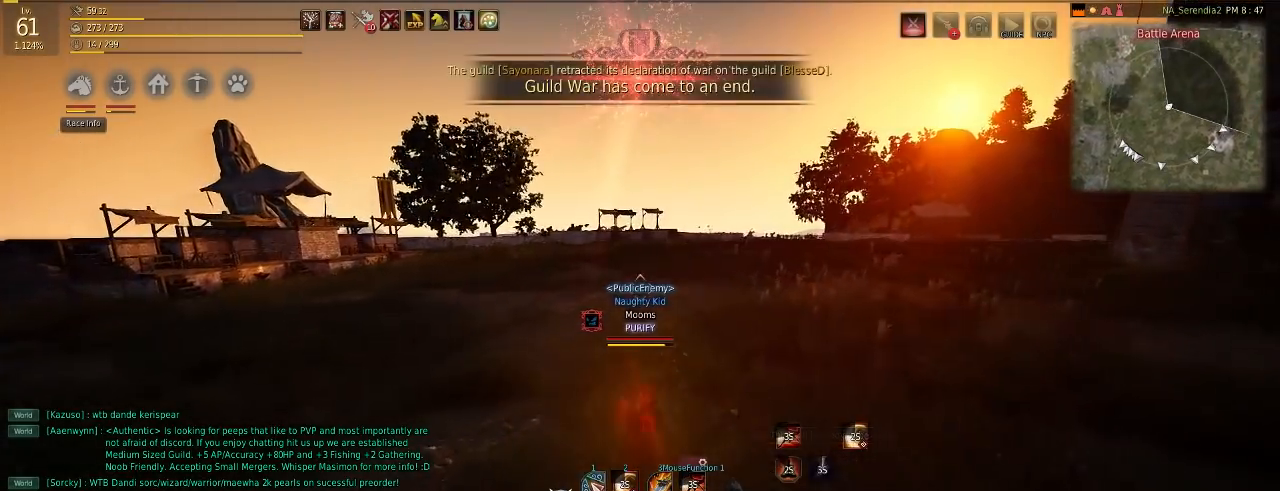
{"keys": ["a", "w"], "mouse": ["right"], "events": [[133, "a", "down"], [217, "mouse_right", "down"]]}
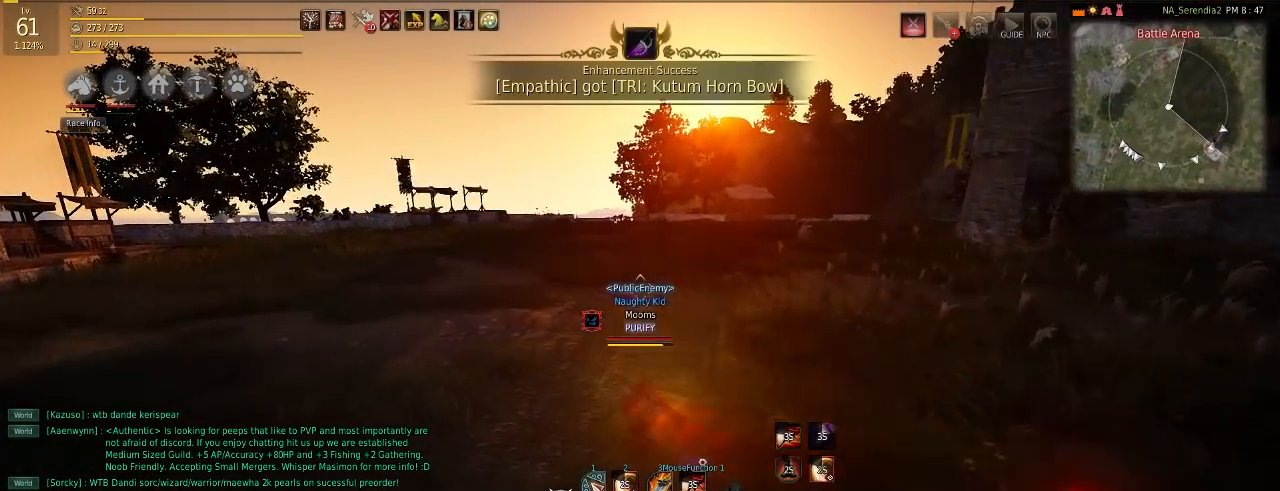
{"keys": ["a", "w"], "mouse": ["right"], "events": []}
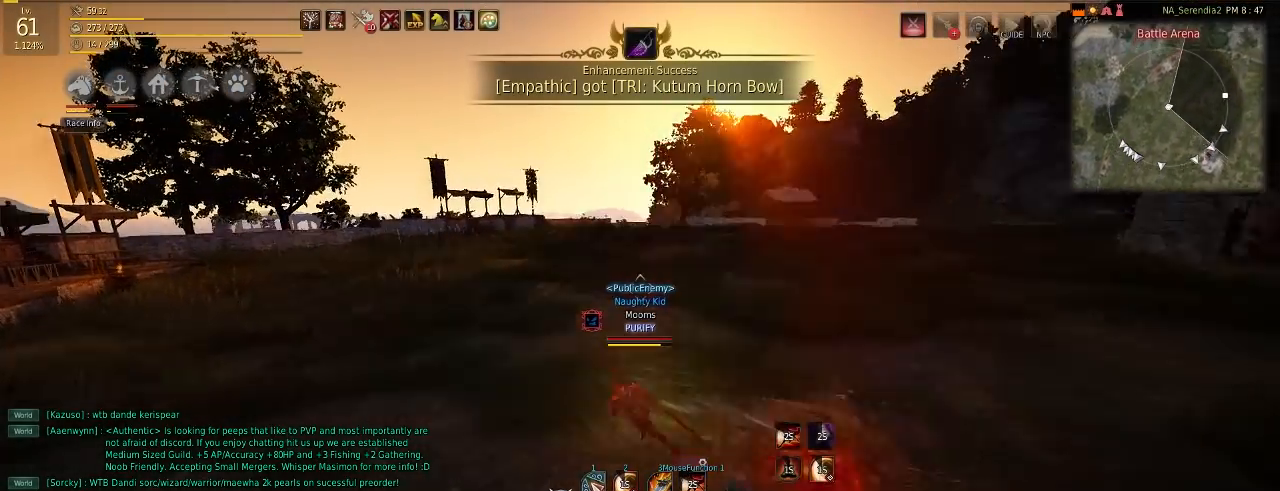
{"keys": ["w"], "mouse": ["right"], "events": [[333, "a", "up"]]}
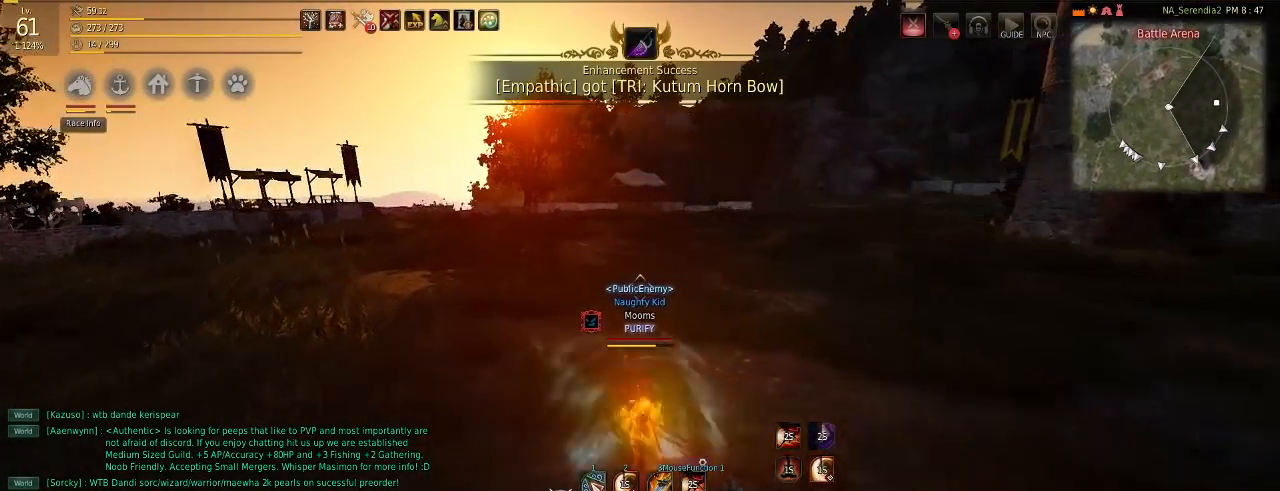
{"keys": ["w"], "mouse": ["right"], "events": []}
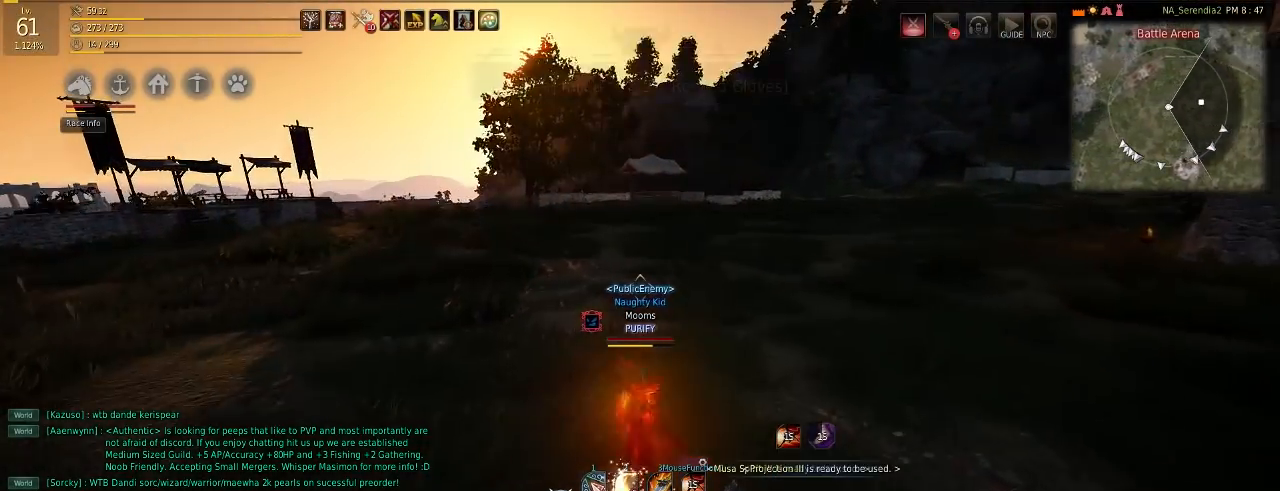
{"keys": ["w"], "mouse": ["right"], "events": []}
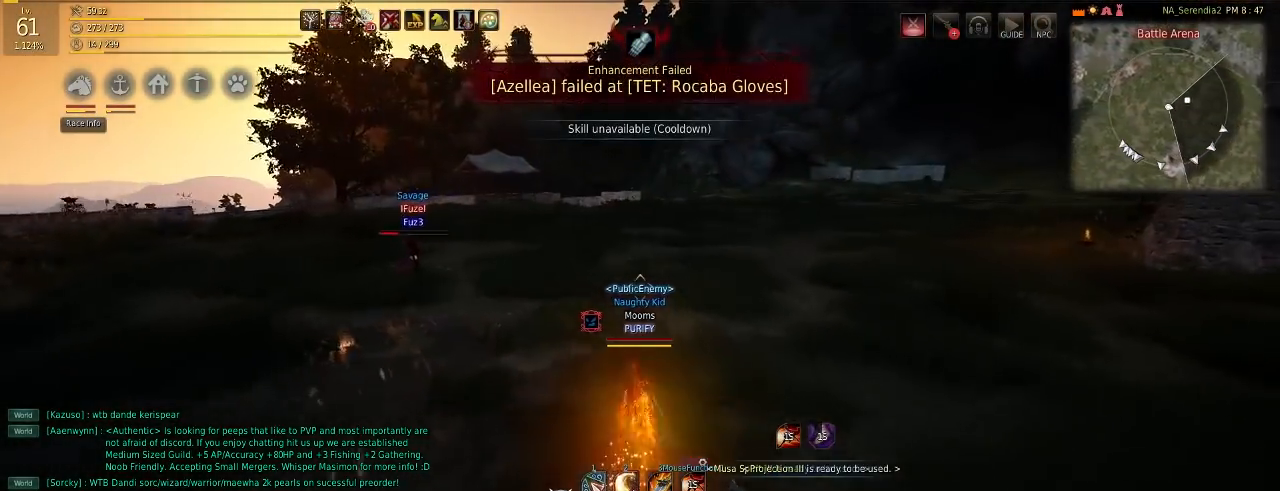
{"keys": ["w"], "mouse": ["right"], "events": []}
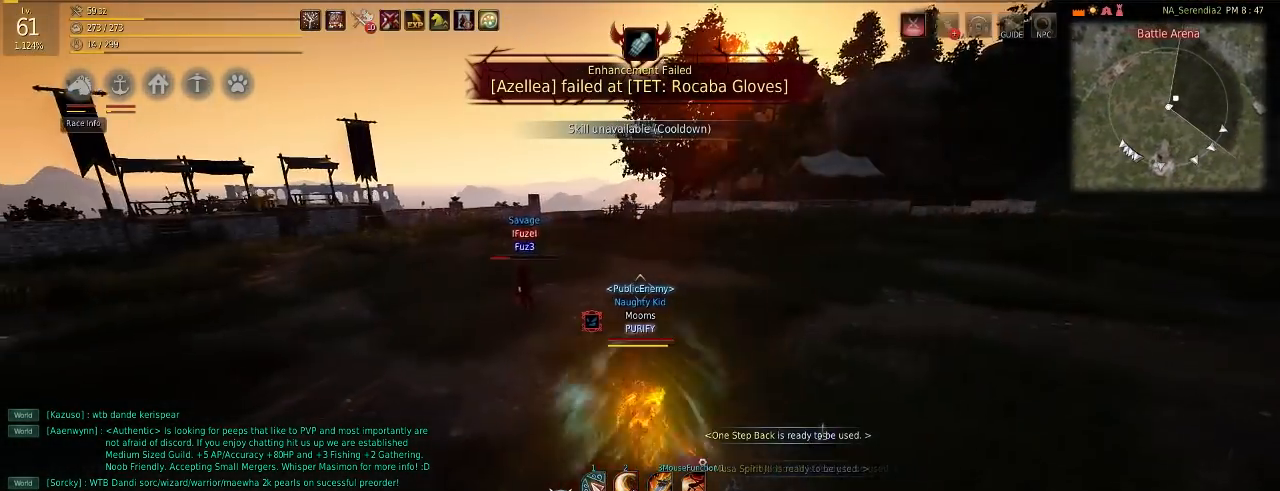
{"keys": ["shift"], "mouse": ["left"], "events": [[350, "mouse_right", "up"], [383, "shift", "down"], [383, "w", "up"], [433, "mouse_left", "down"]]}
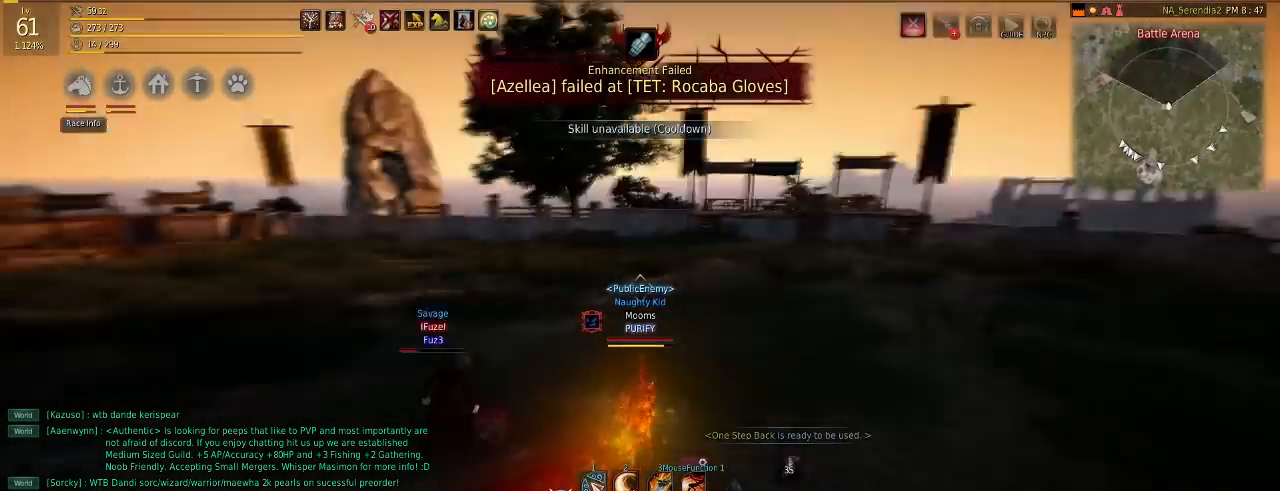
{"keys": [], "mouse": [], "events": [[150, "mouse_left", "up"], [217, "shift", "up"]]}
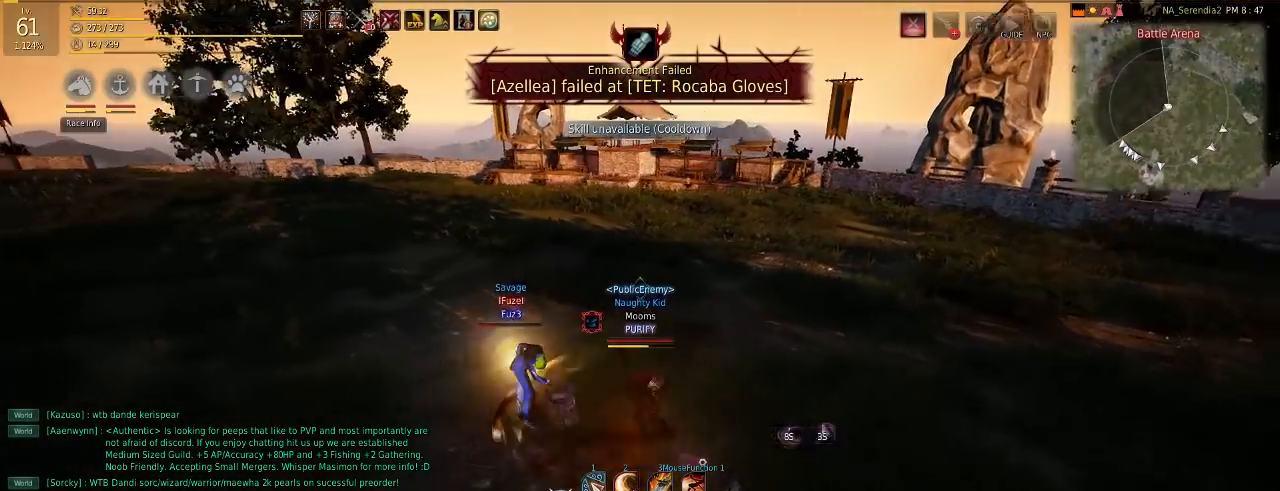
{"keys": ["w"], "mouse": ["right"], "events": [[267, "w", "down"], [350, "mouse_right", "down"]]}
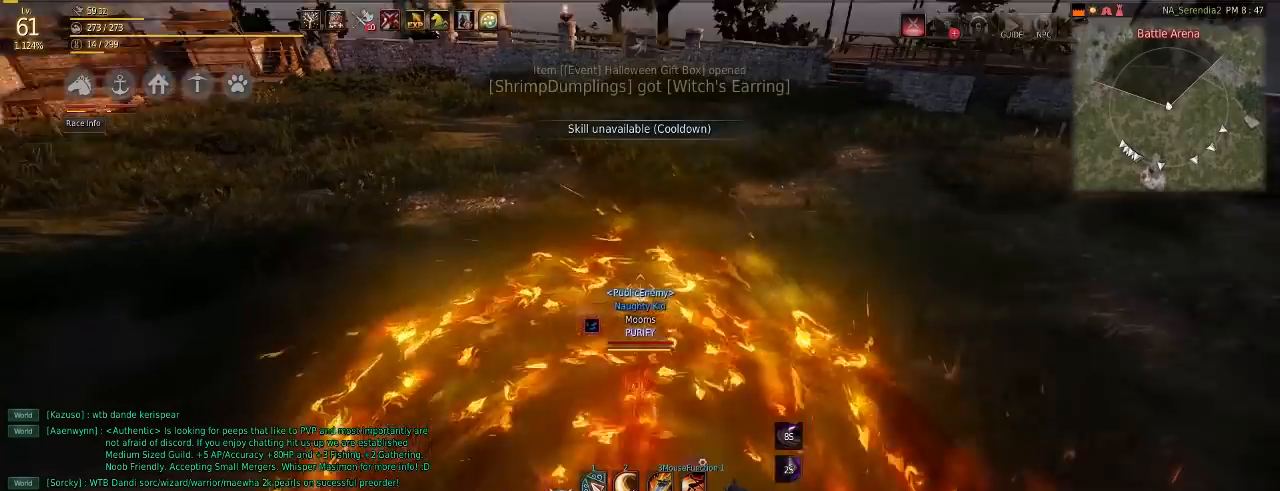
{"keys": [], "mouse": [], "events": [[67, "mouse_right", "up"], [67, "w", "up"], [100, "shift", "down"], [150, "e", "down"], [234, "e", "up"], [234, "shift", "up"]]}
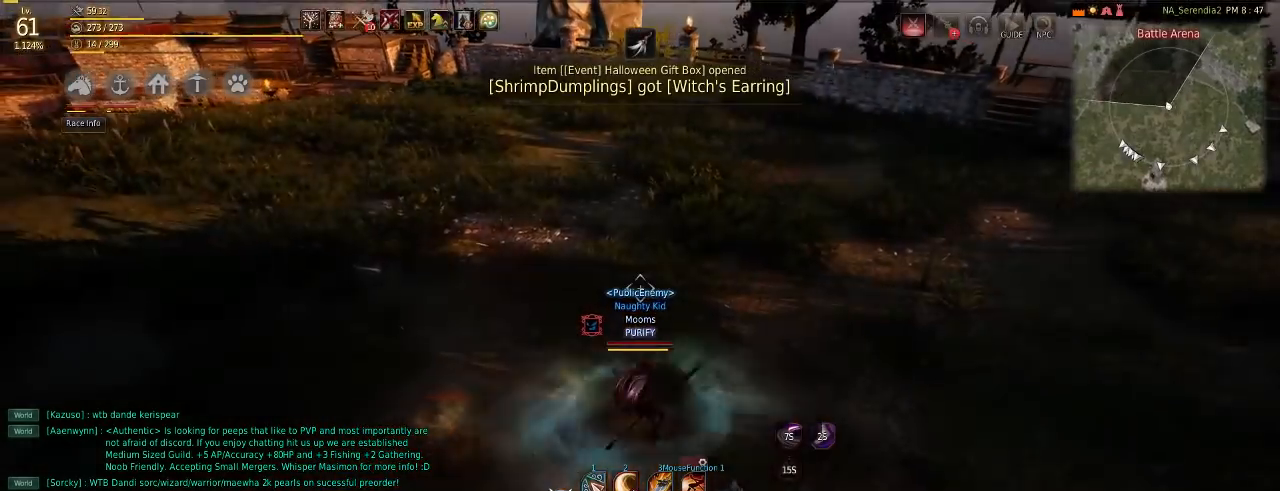
{"keys": ["w"], "mouse": ["right"], "events": [[433, "w", "down"], [500, "mouse_right", "down"]]}
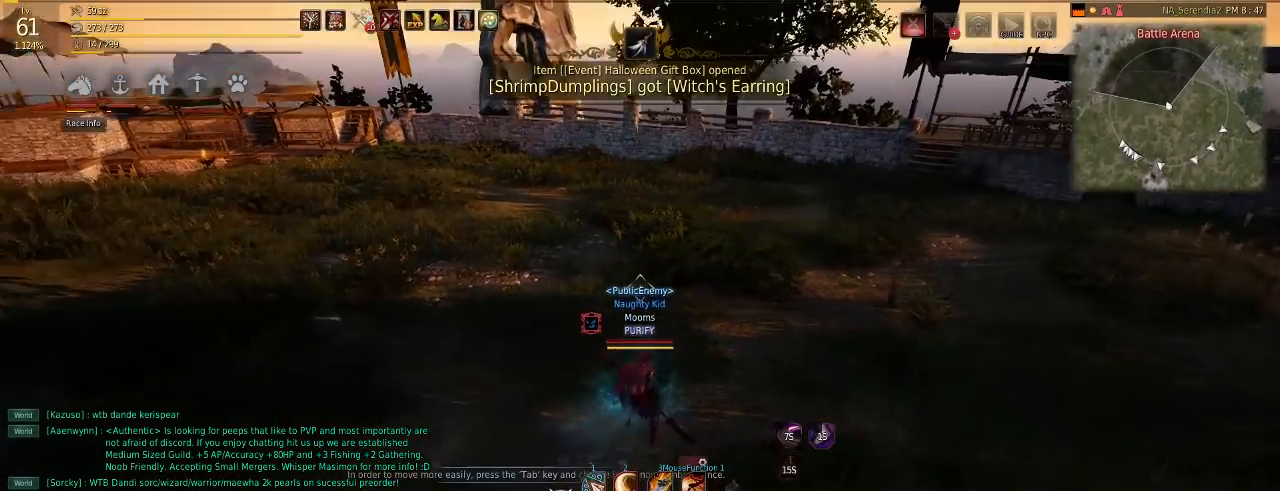
{"keys": ["s"], "mouse": ["right"], "events": [[167, "mouse_right", "up"], [217, "w", "up"], [334, "s", "down"], [384, "mouse_right", "down"]]}
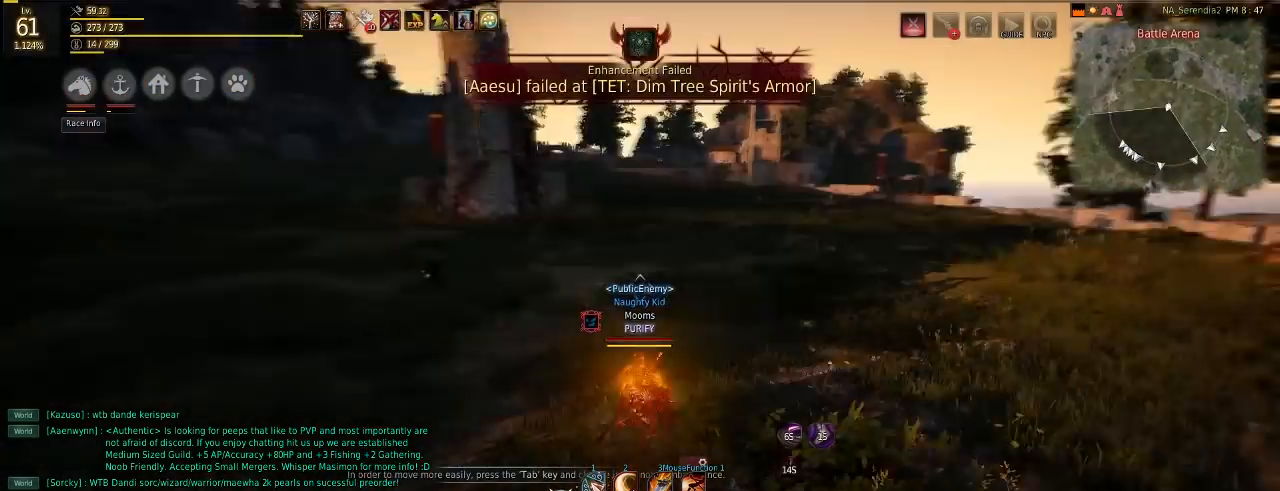
{"keys": [], "mouse": [], "events": [[16, "s", "up"], [33, "mouse_right", "up"]]}
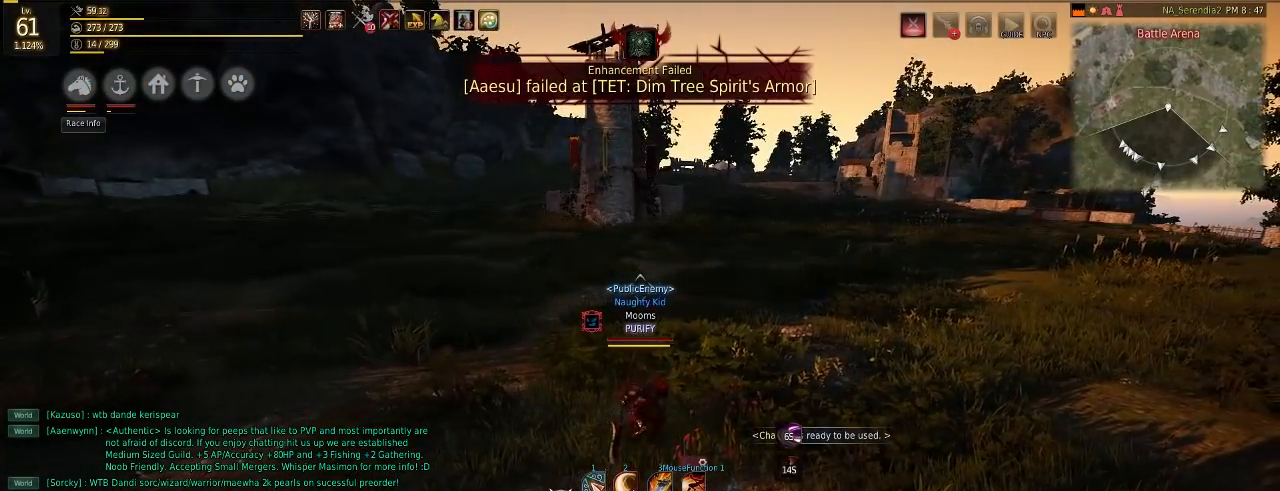
{"keys": [], "mouse": [], "events": [[267, "a", "down"], [301, "w", "down"], [384, "mouse_right", "down"], [484, "mouse_right", "up"], [501, "a", "up"], [501, "w", "up"]]}